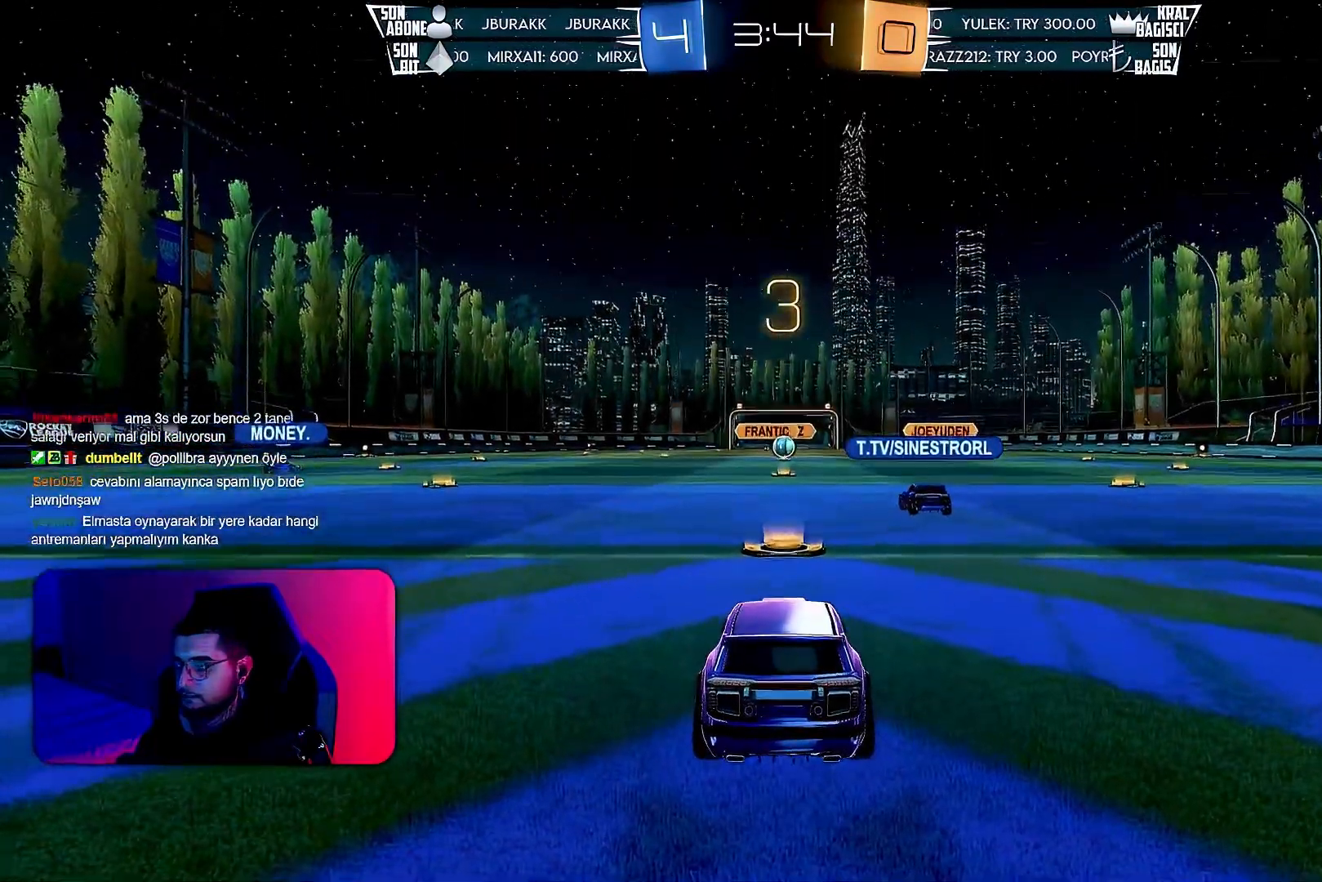
Gameplay with a controller (PlayStation layout); each line is a JSON object with the inputs held at the frame after it. "events" lists button and stick changes between this image and that frame as [ms after this image, input, new state], when the widget could be followed in between. Not read: DPAD_DOWN DPAD_LEFT DPAD_RIGHT DPAD_UP L3 R3 SELECT START right_stick.
{"buttons": ["R2"], "left_stick": "right", "events": [[333, "left_stick", "left"], [450, "R2", "down"], [483, "left_stick", "right"]]}
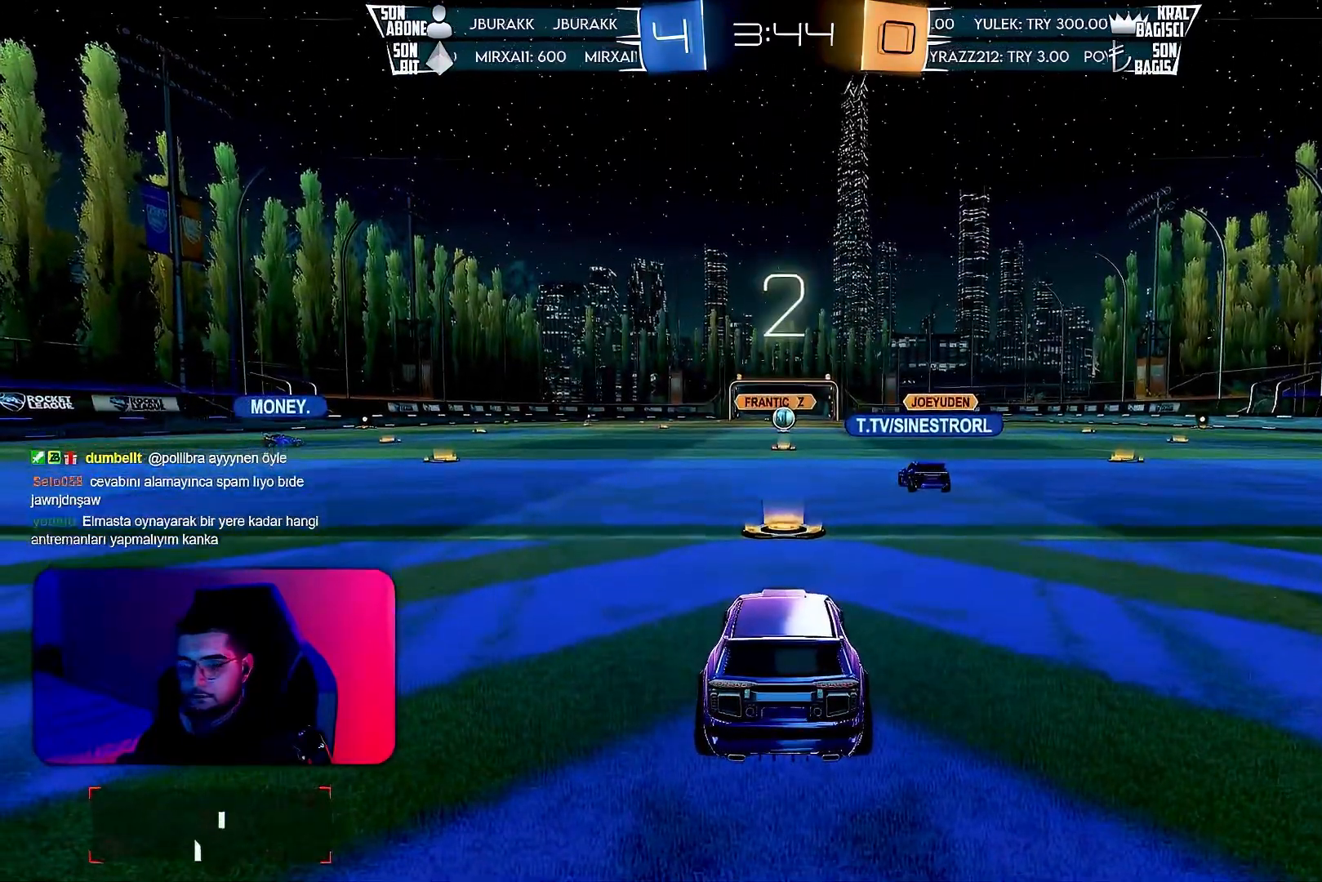
{"buttons": ["R2"], "left_stick": "left", "events": [[117, "left_stick", "left"], [267, "left_stick", "right"], [400, "left_stick", "left"]]}
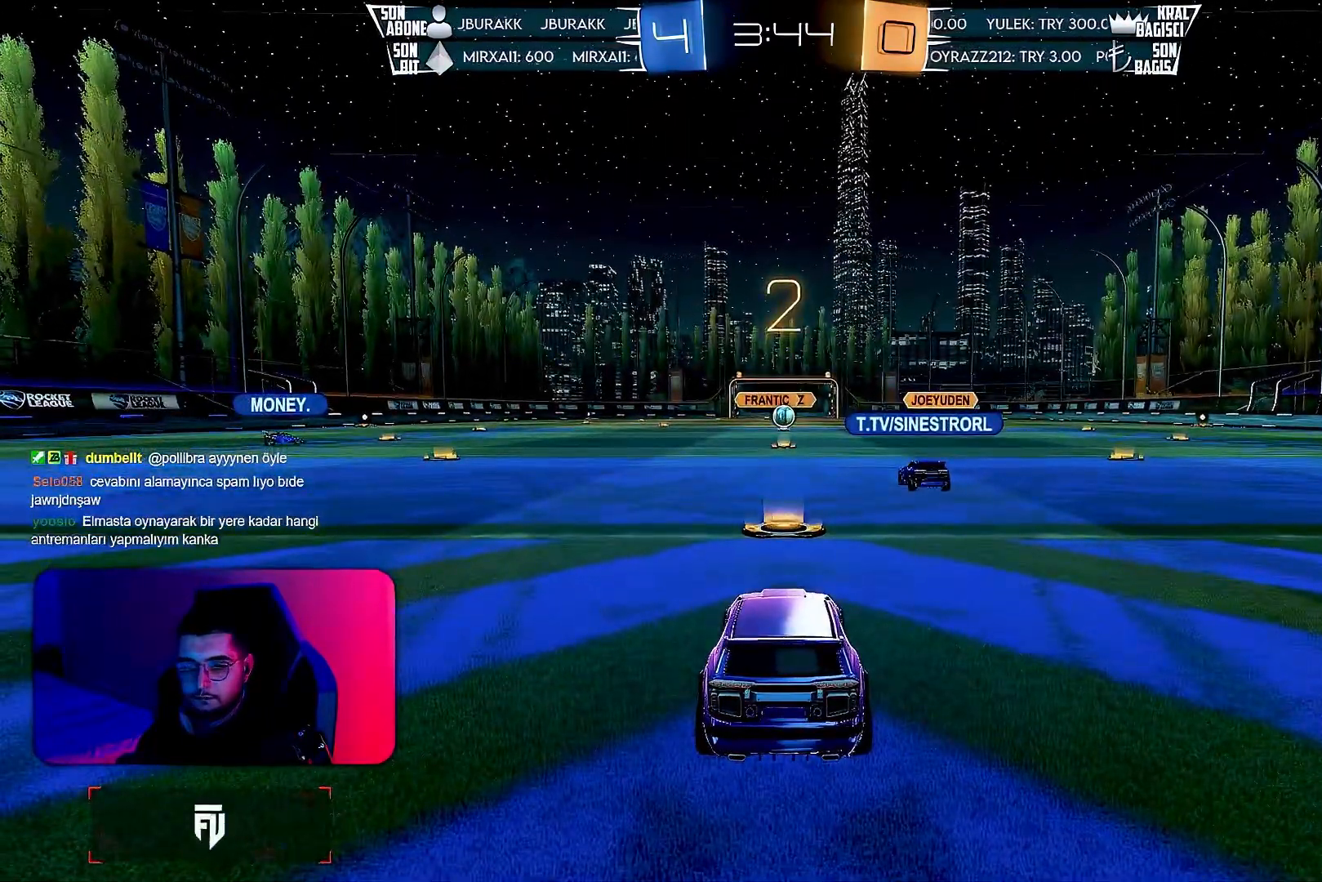
{"buttons": ["R2"], "left_stick": "left", "events": [[50, "left_stick", "right"], [167, "left_stick", "left"], [317, "left_stick", "right"], [433, "left_stick", "left"]]}
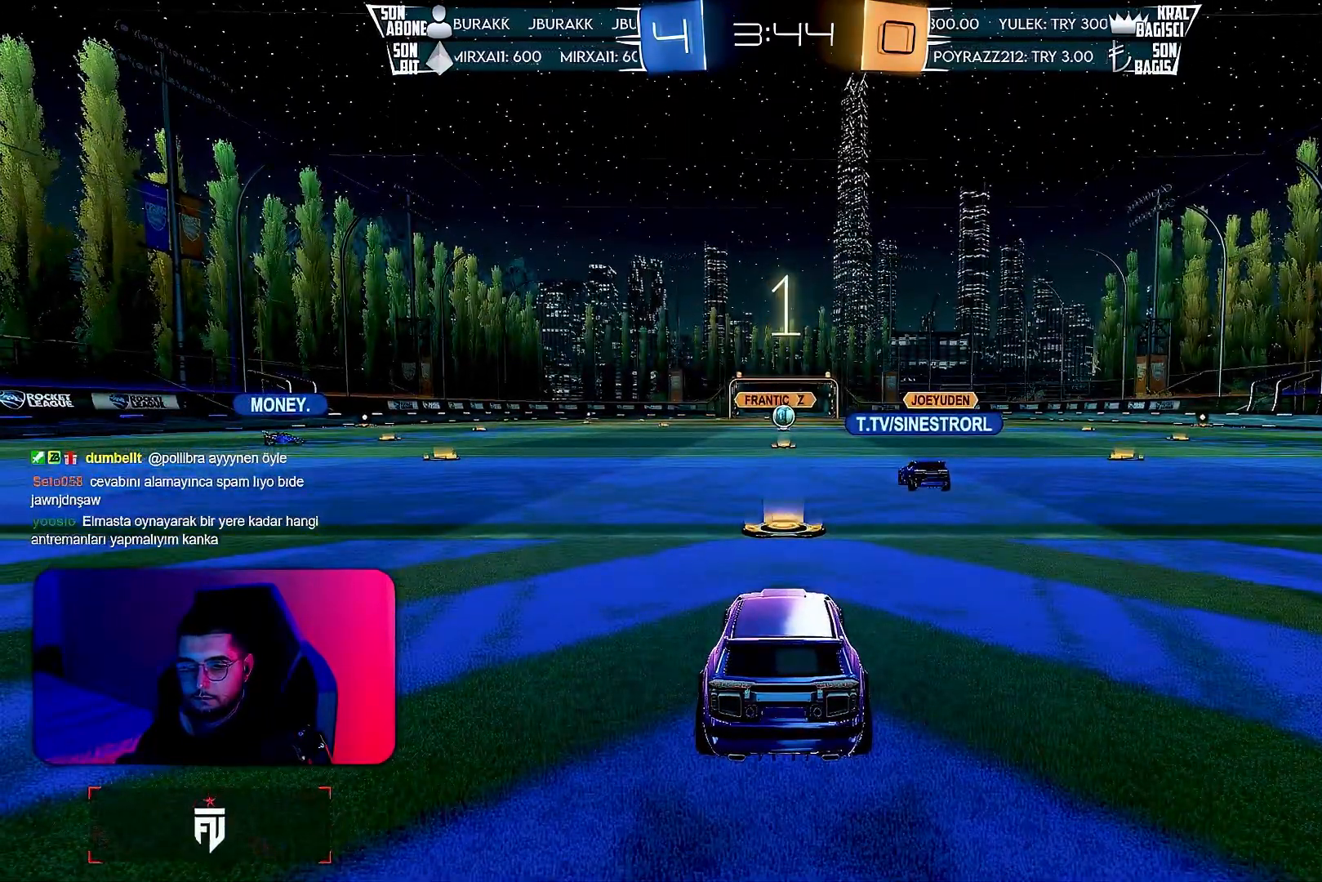
{"buttons": ["R2"], "left_stick": "center", "events": [[17, "left_stick", "center"]]}
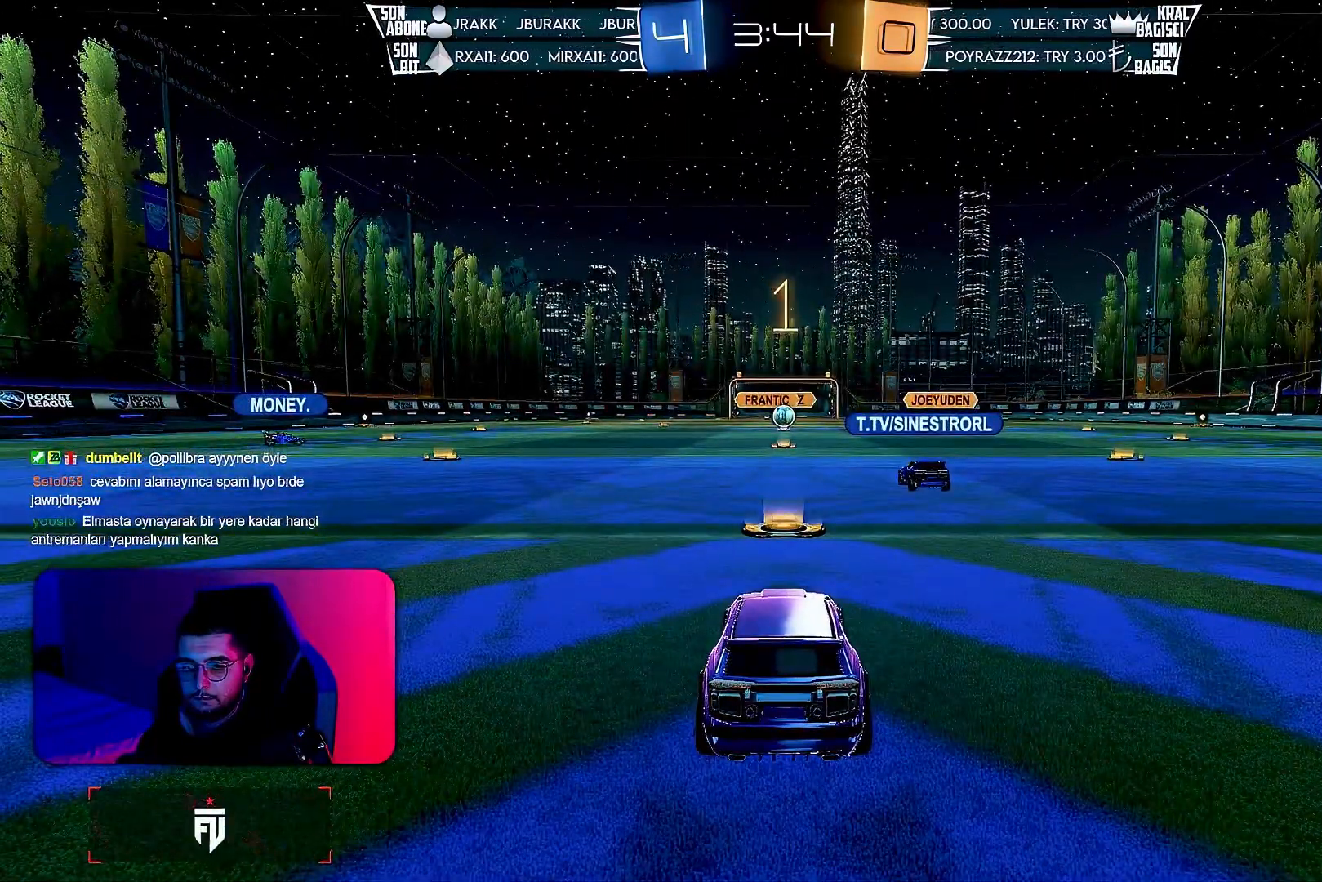
{"buttons": ["R2"], "left_stick": "center", "events": []}
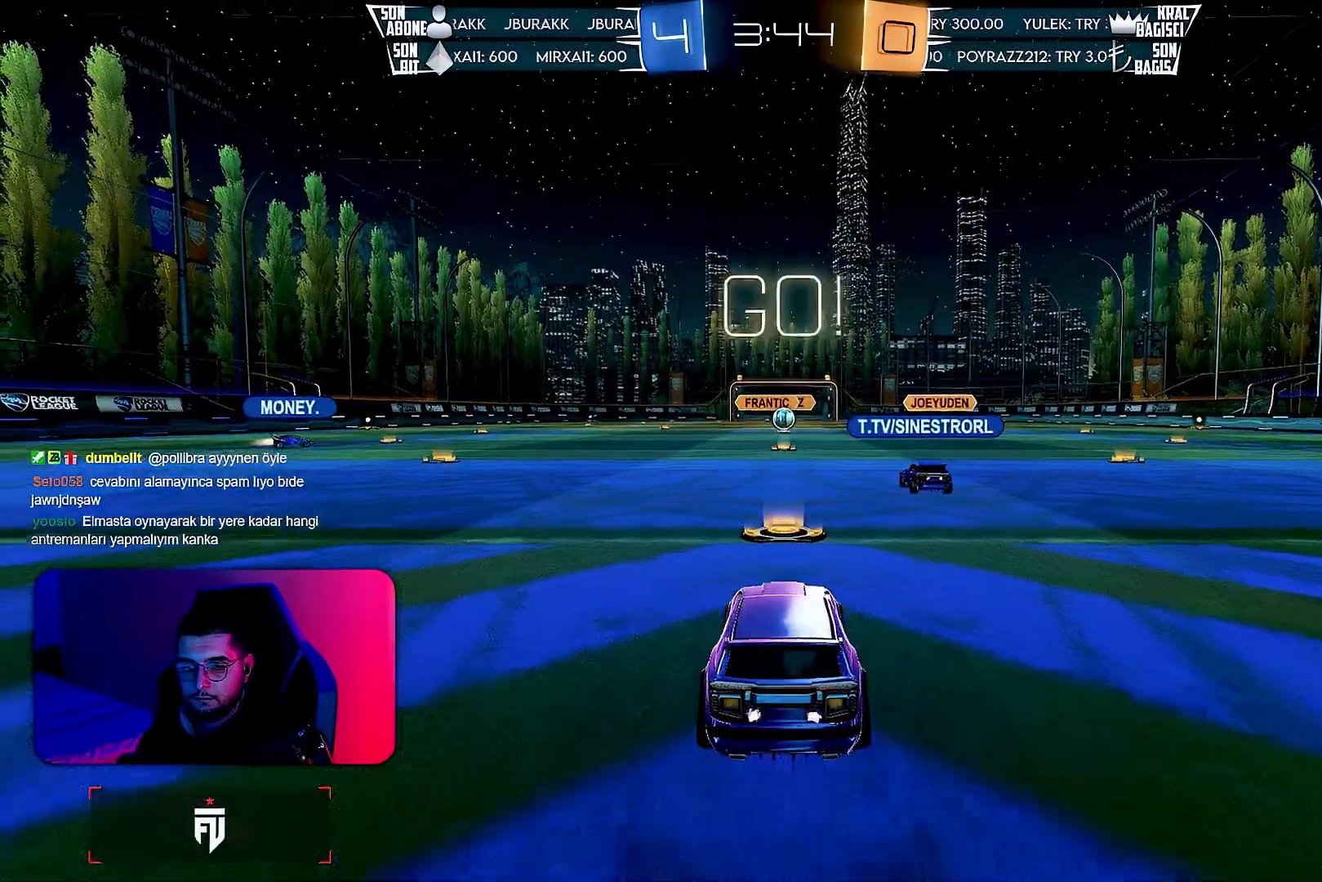
{"buttons": ["R1", "R2"], "left_stick": "left", "events": [[100, "R1", "down"], [117, "left_stick", "left"], [167, "L1", "down"], [250, "L1", "up"]]}
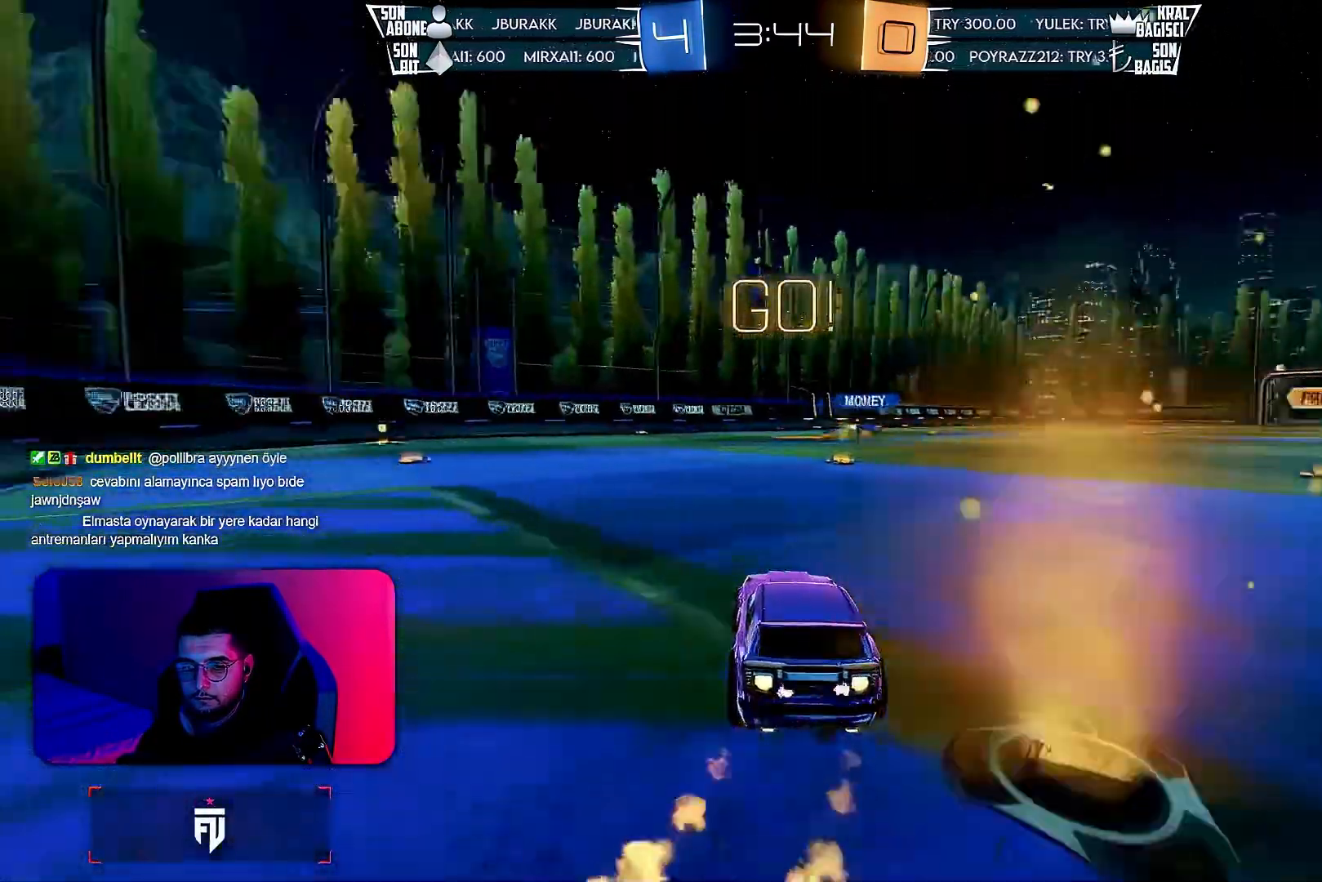
{"buttons": ["L1", "R1", "R2"], "left_stick": "down-left", "events": [[100, "CROSS", "down"], [133, "L1", "down"], [133, "left_stick", "up-left"], [150, "CROSS", "up"], [233, "CROSS", "down"], [267, "left_stick", "down-left"], [300, "CROSS", "up"]]}
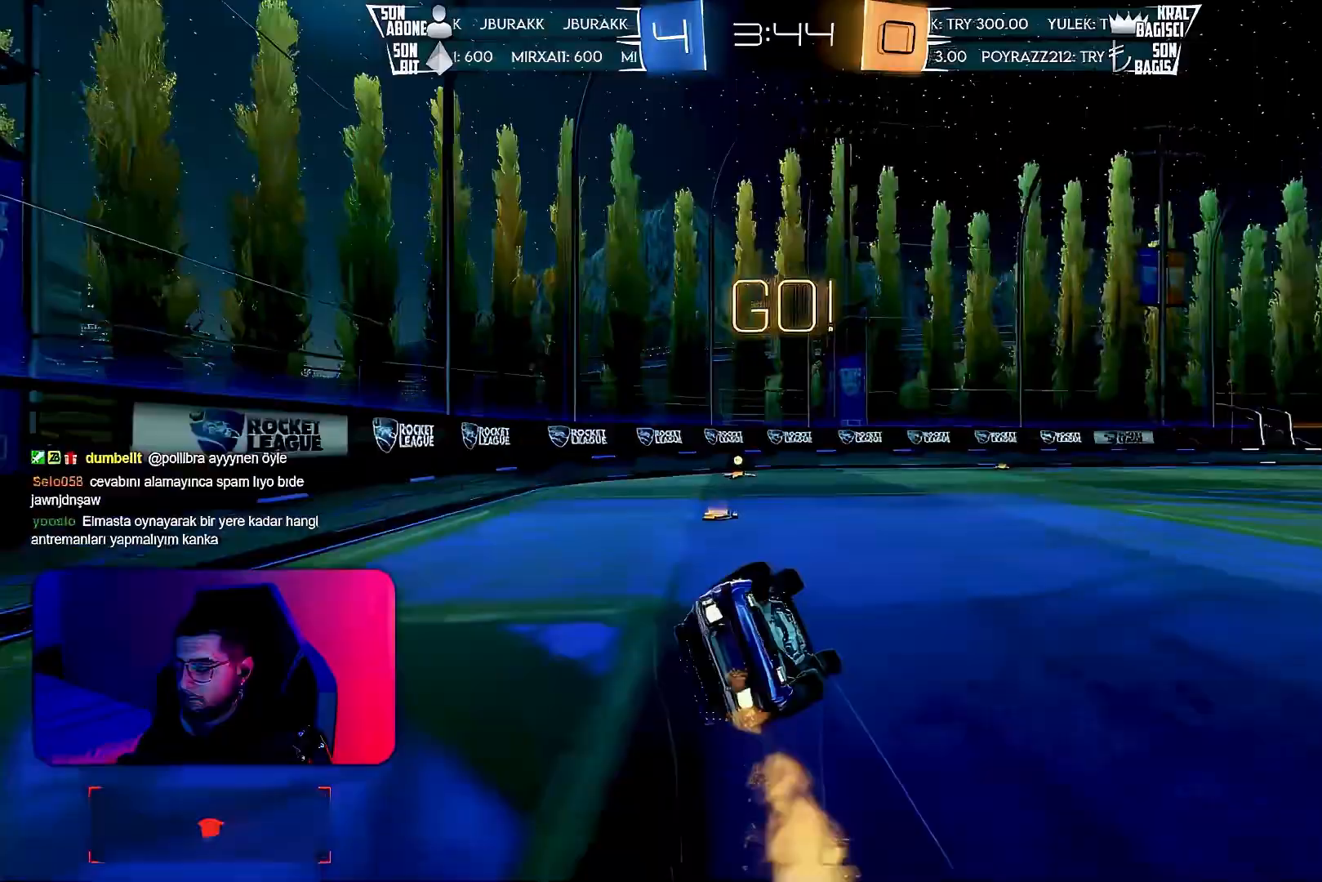
{"buttons": ["R2"], "left_stick": "center", "events": [[217, "TRIANGLE", "down"], [317, "TRIANGLE", "up"], [417, "R1", "up"], [483, "left_stick", "center"], [500, "L1", "up"]]}
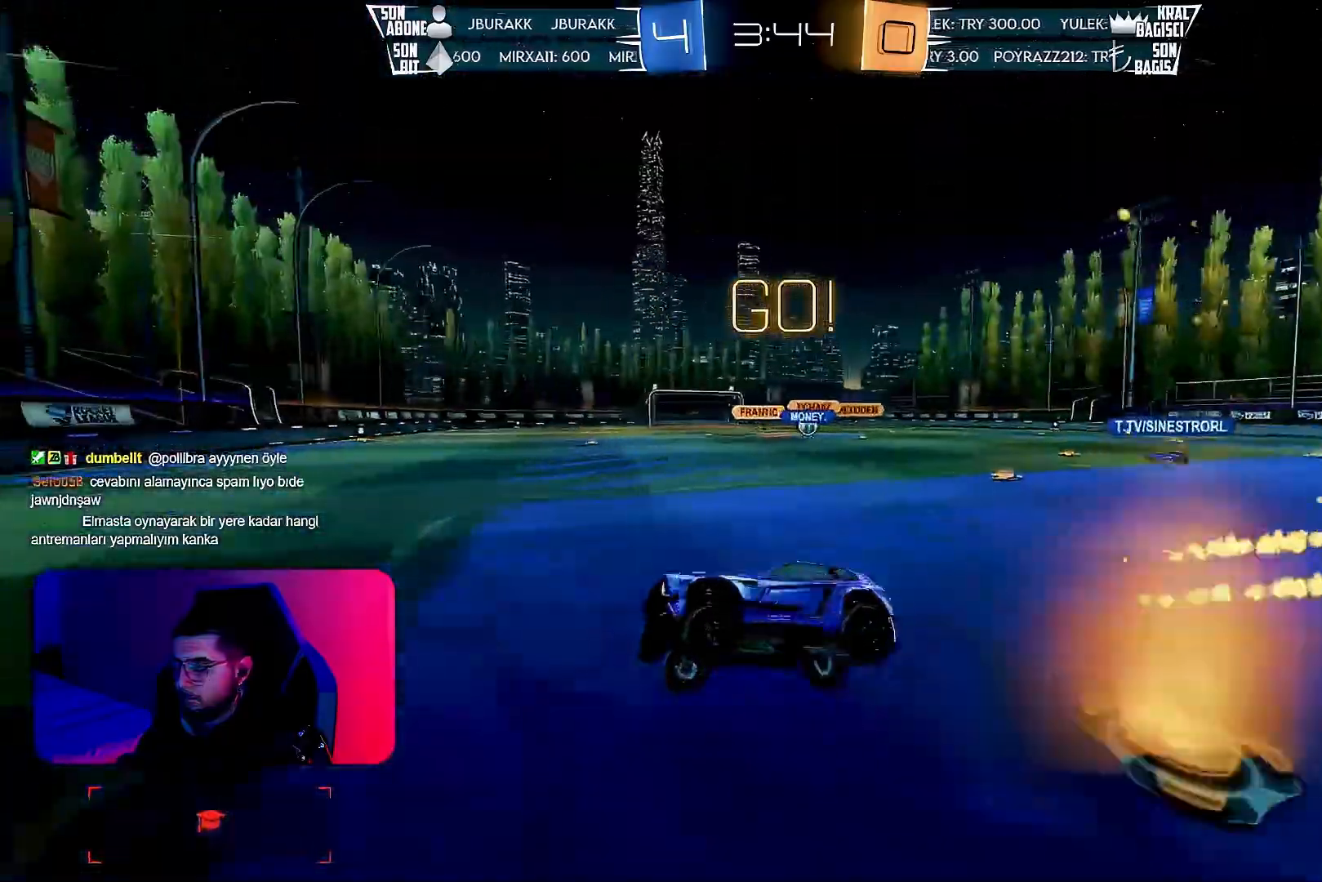
{"buttons": ["R1", "R2"], "left_stick": "right", "events": [[133, "left_stick", "left"], [217, "R1", "down"], [250, "R1", "up"], [250, "left_stick", "right"], [383, "L1", "down"], [417, "R1", "down"], [483, "L1", "up"]]}
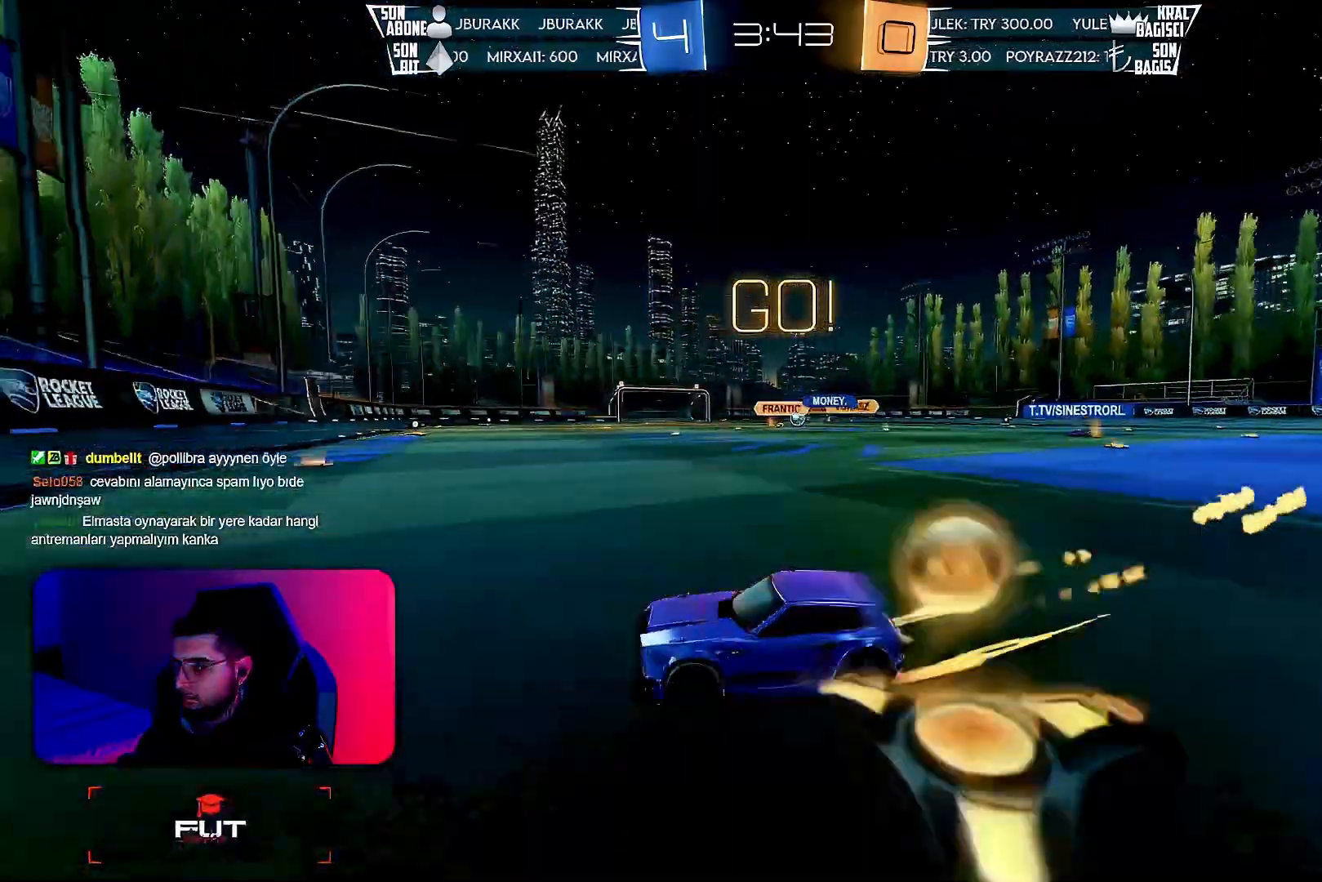
{"buttons": ["R2"], "left_stick": "center", "events": [[383, "left_stick", "center"], [467, "R1", "up"]]}
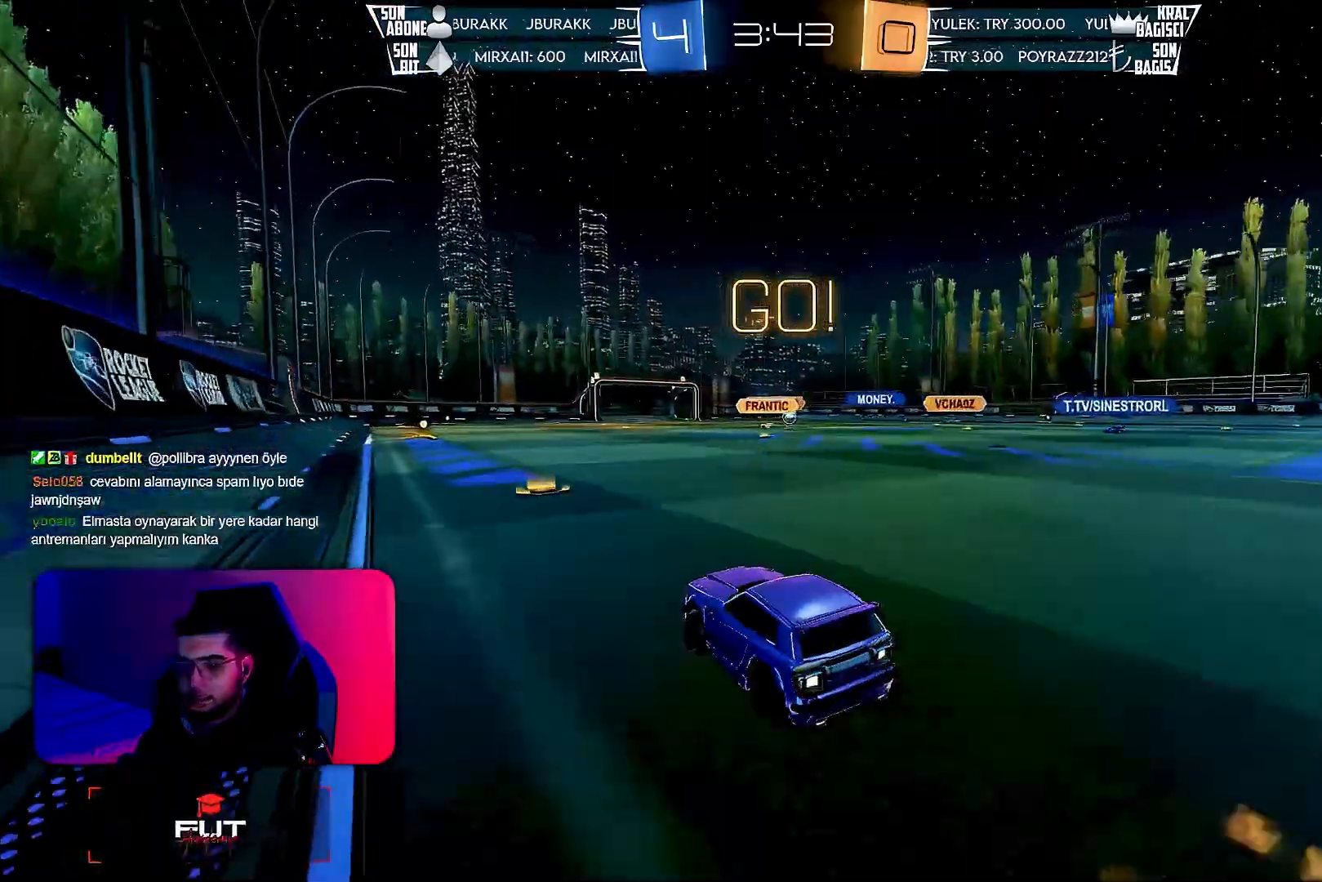
{"buttons": ["R1", "R2"], "left_stick": "center", "events": [[383, "R1", "down"], [383, "left_stick", "left"], [467, "left_stick", "center"]]}
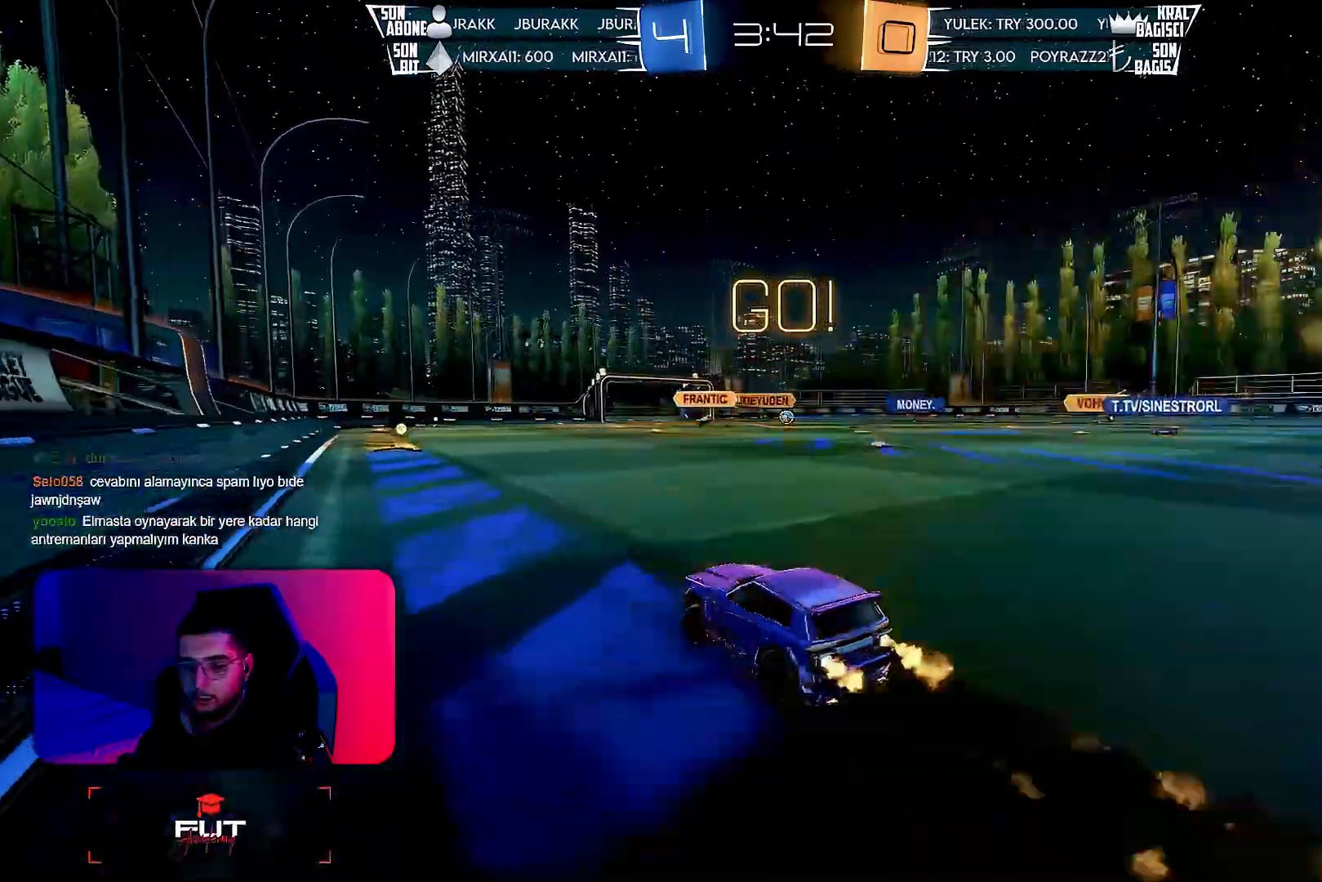
{"buttons": ["R2"], "left_stick": "right", "events": [[33, "left_stick", "left"], [133, "left_stick", "center"], [167, "R1", "up"], [400, "left_stick", "right"]]}
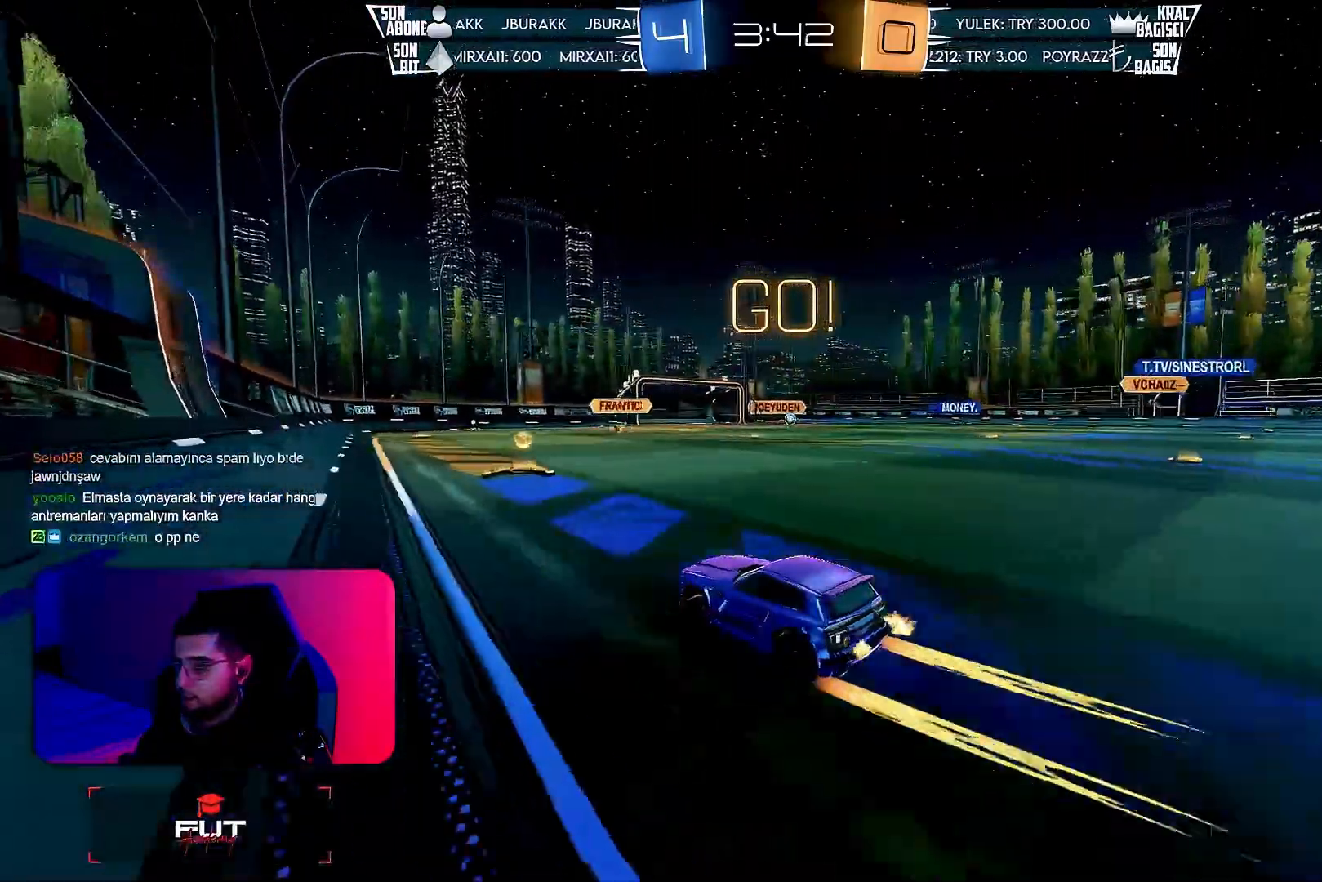
{"buttons": ["R2"], "left_stick": "right", "events": [[200, "R1", "down"], [367, "R1", "up"]]}
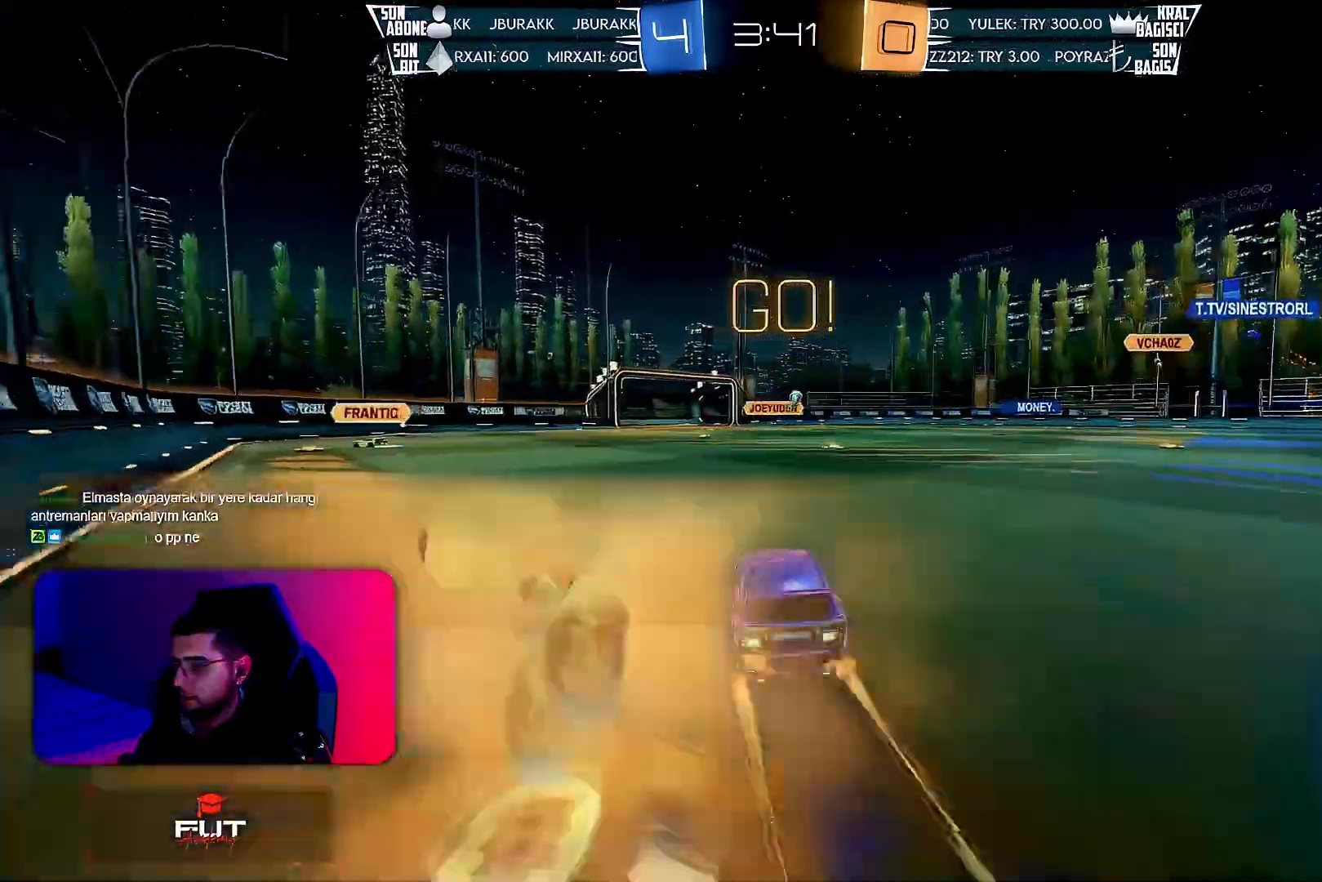
{"buttons": ["R2"], "left_stick": "right", "events": []}
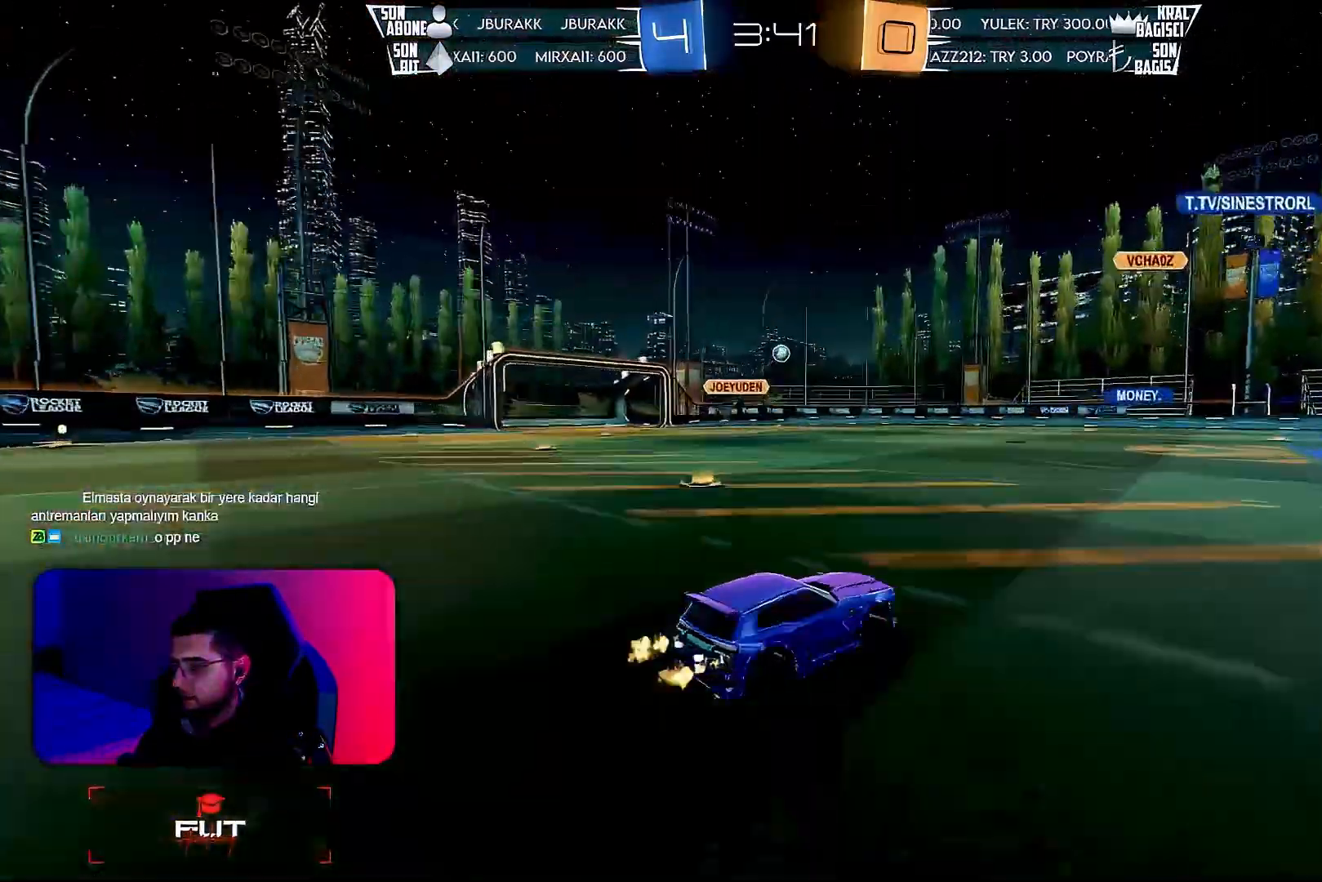
{"buttons": ["R2"], "left_stick": "center", "events": [[50, "left_stick", "center"]]}
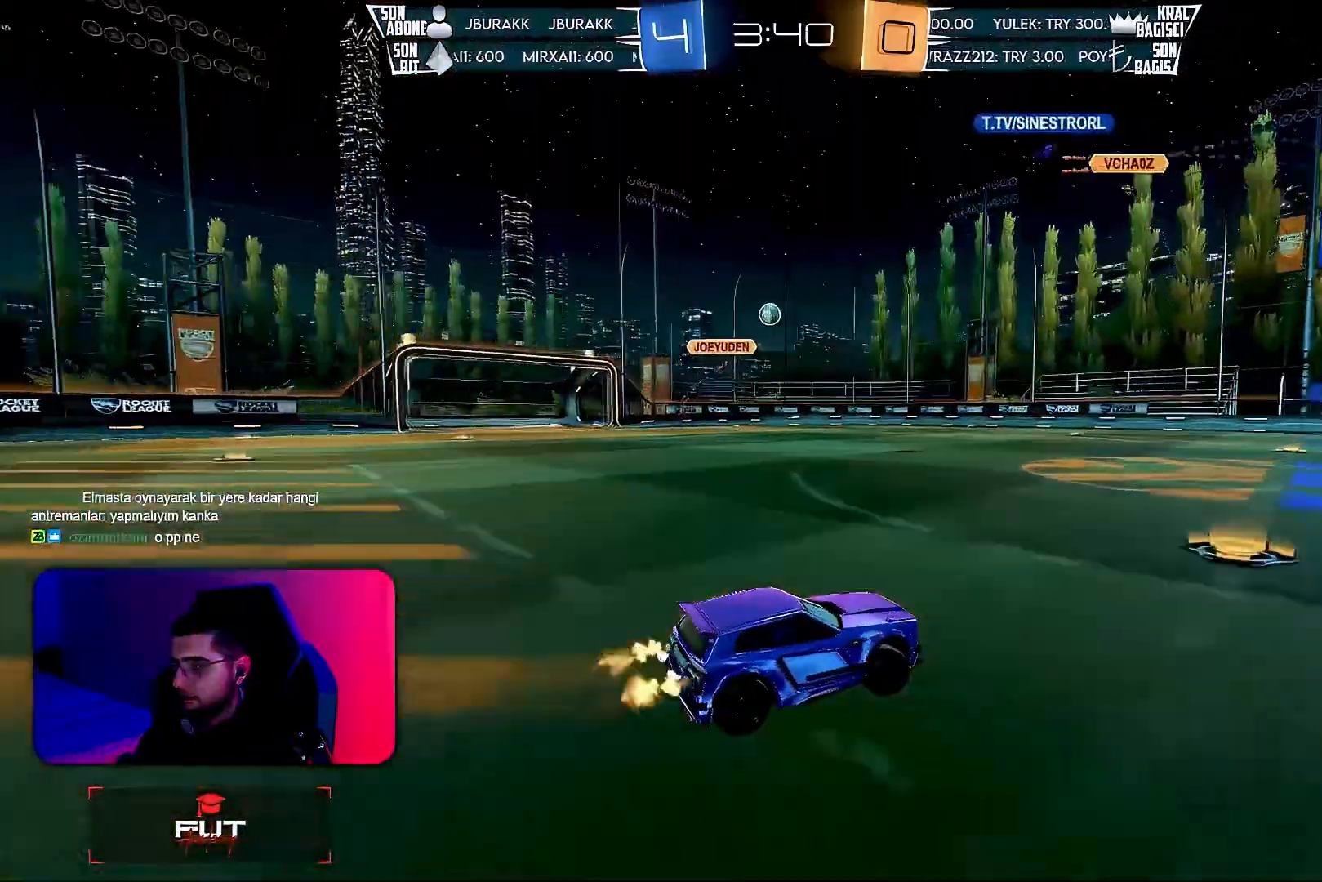
{"buttons": ["R2"], "left_stick": "center", "events": [[117, "left_stick", "right"], [233, "left_stick", "center"], [350, "left_stick", "right"], [483, "left_stick", "center"]]}
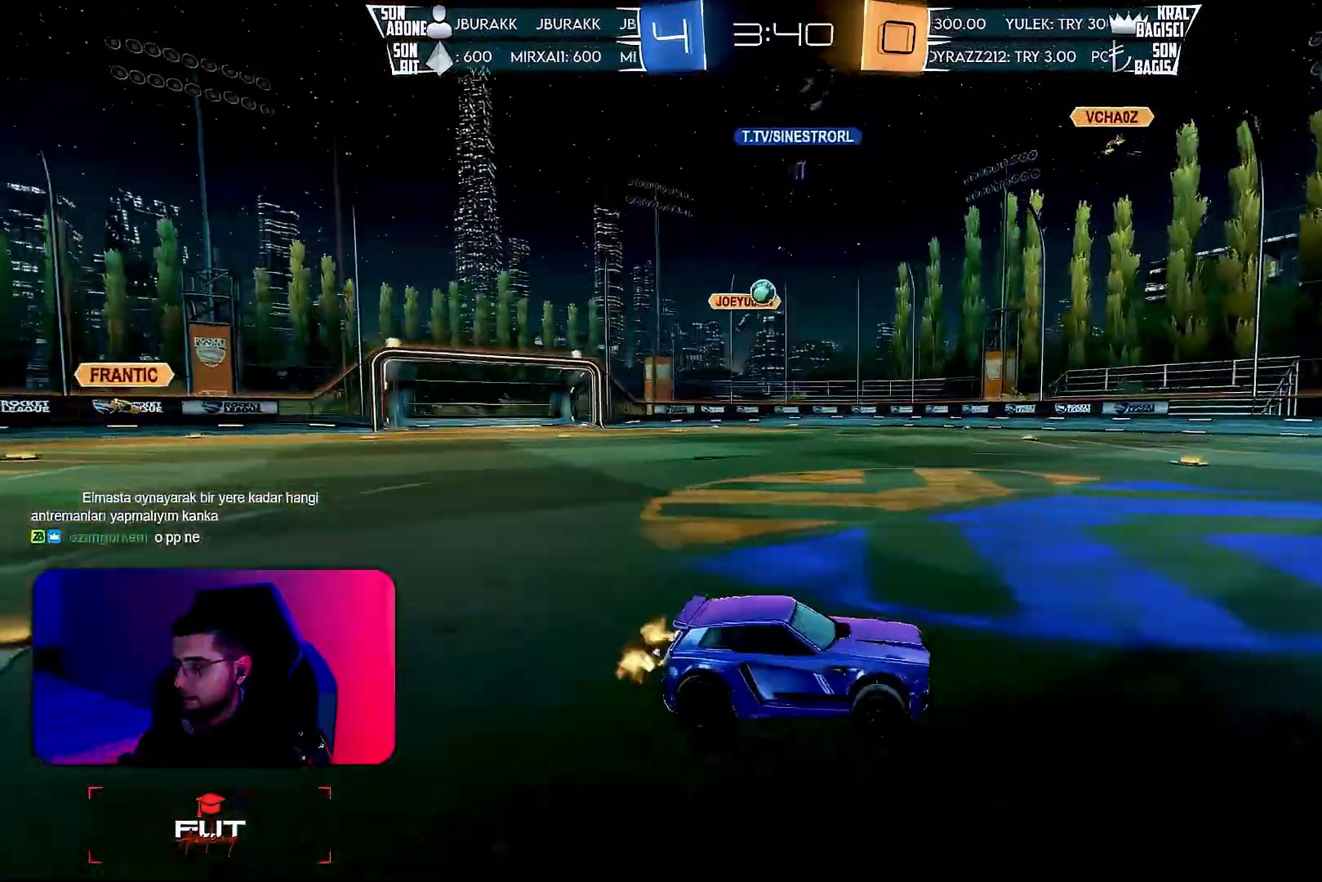
{"buttons": ["L2", "R2"], "left_stick": "right", "events": [[300, "left_stick", "left"], [333, "R2", "up"], [350, "L2", "down"], [450, "left_stick", "right"], [500, "R2", "down"]]}
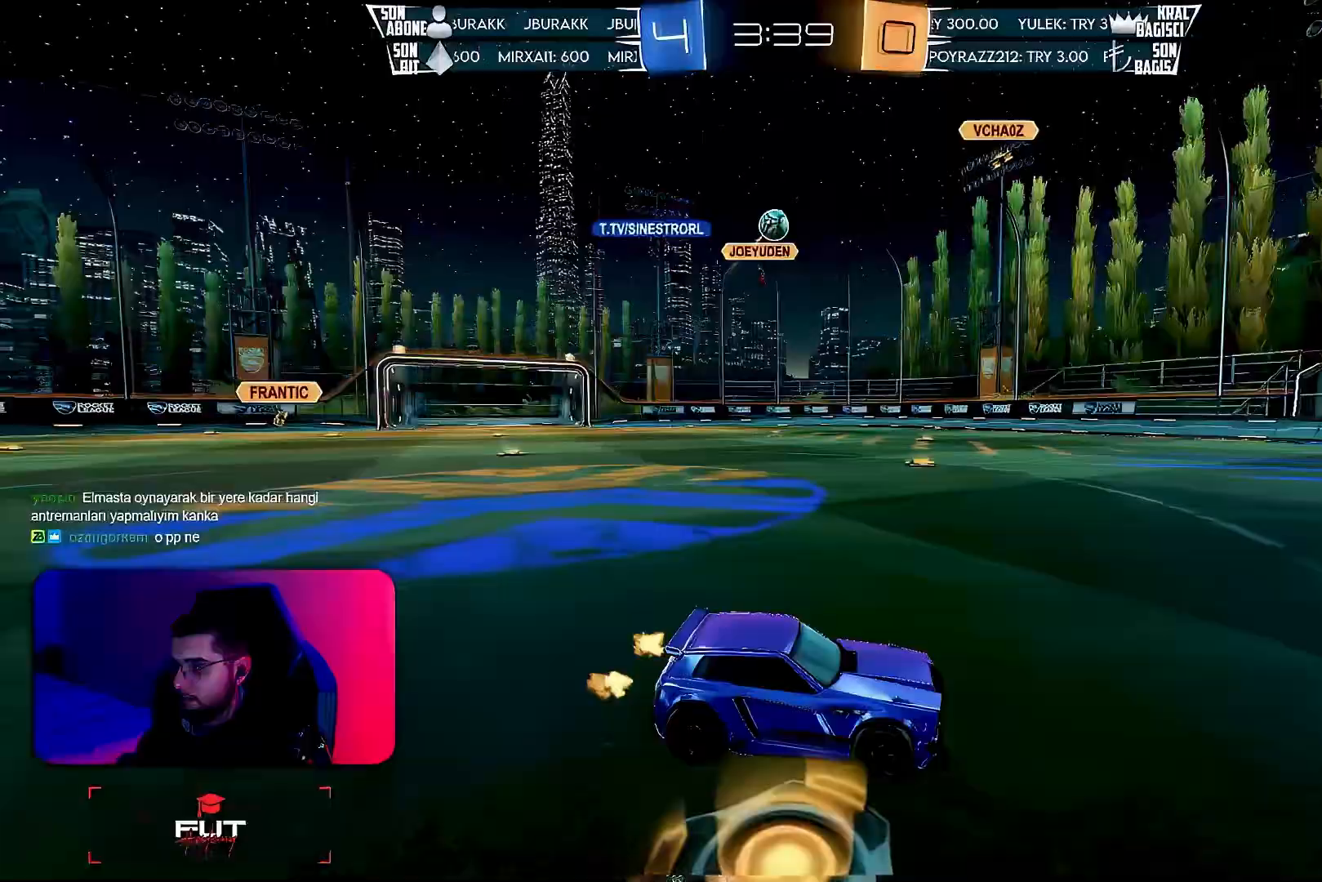
{"buttons": ["R2"], "left_stick": "center", "events": [[33, "L2", "up"], [450, "left_stick", "center"]]}
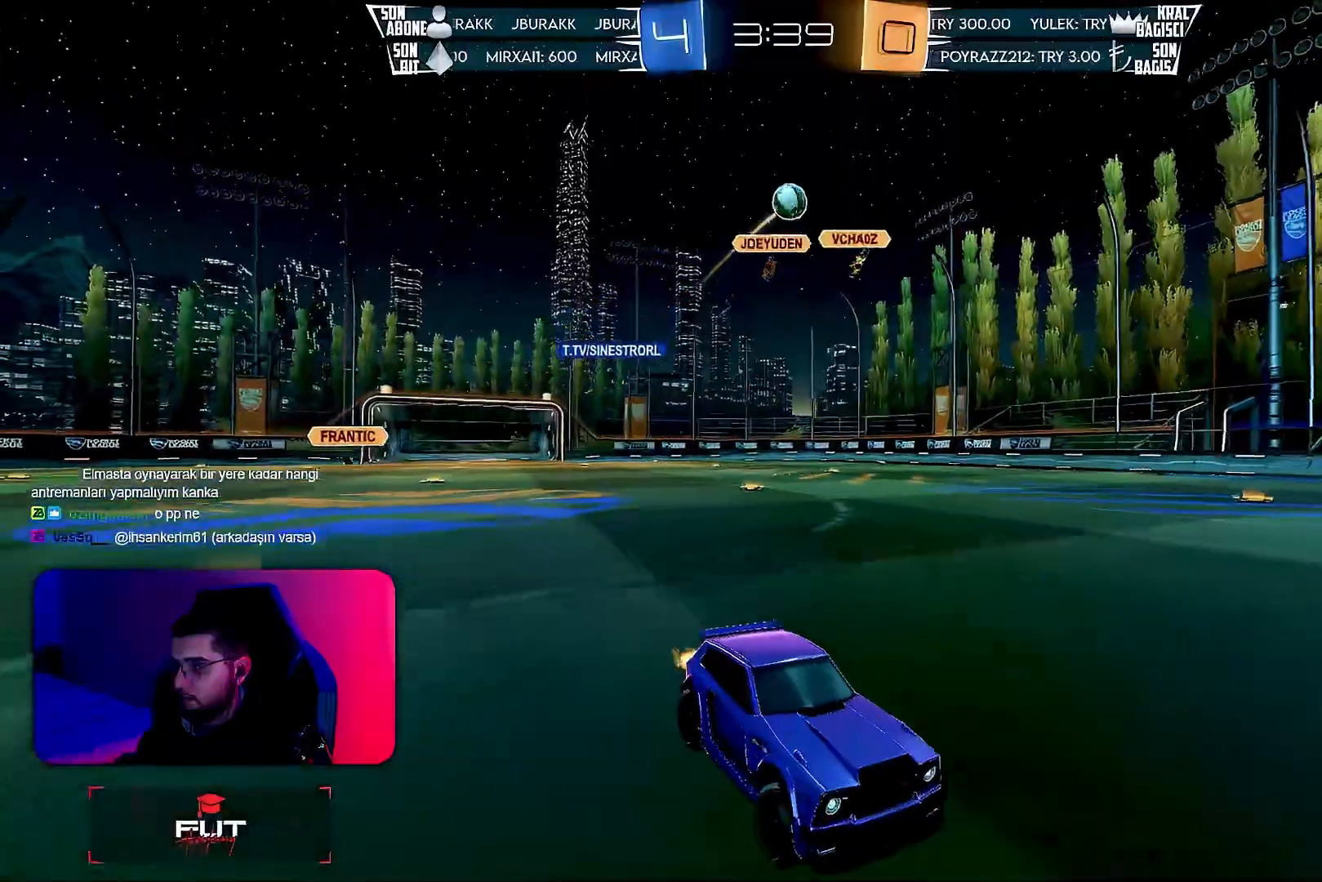
{"buttons": ["R2"], "left_stick": "center", "events": [[200, "CROSS", "down"], [200, "left_stick", "up"], [233, "CROSS", "up"], [300, "left_stick", "center"]]}
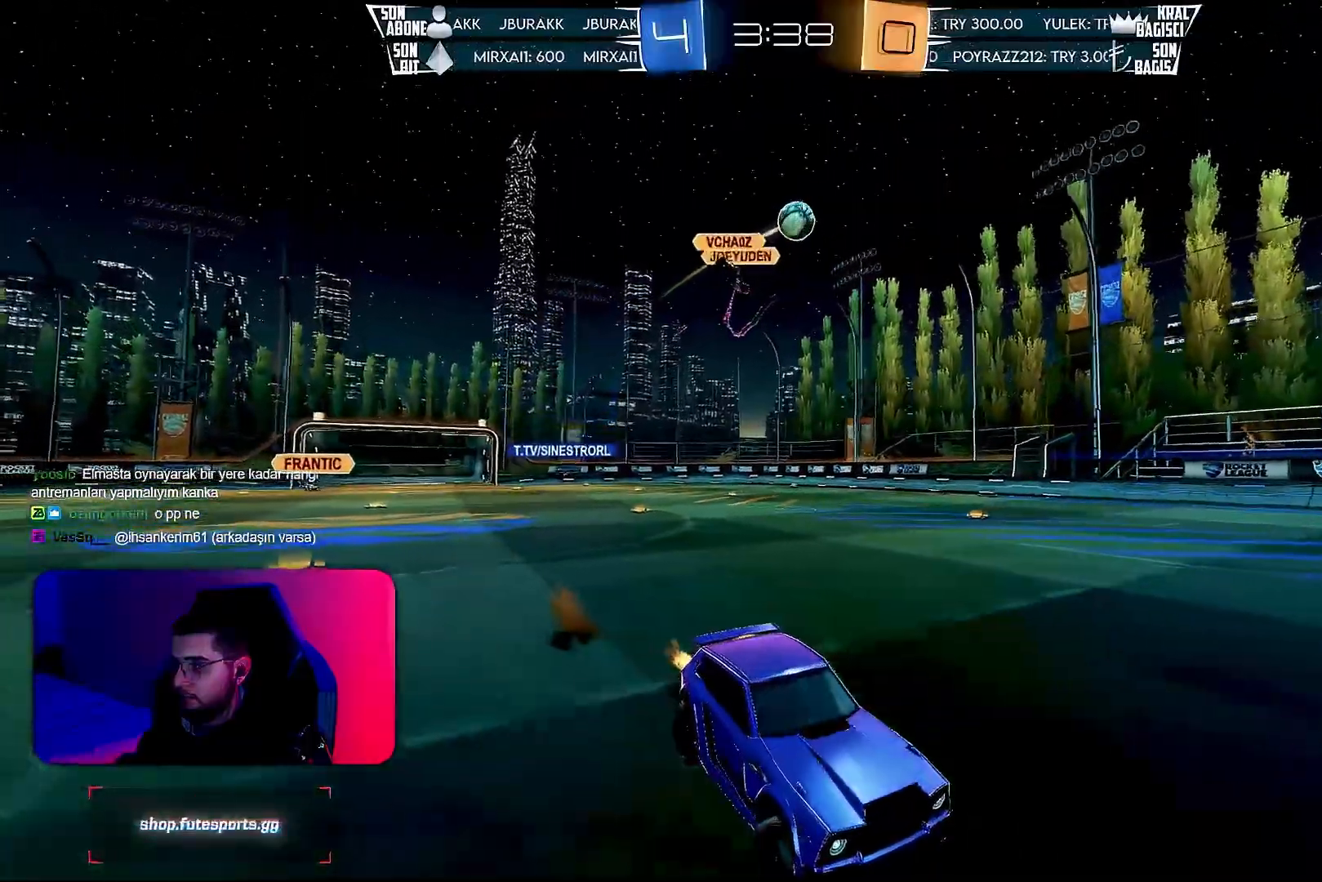
{"buttons": ["R2"], "left_stick": "center", "events": [[233, "left_stick", "down"], [450, "left_stick", "center"]]}